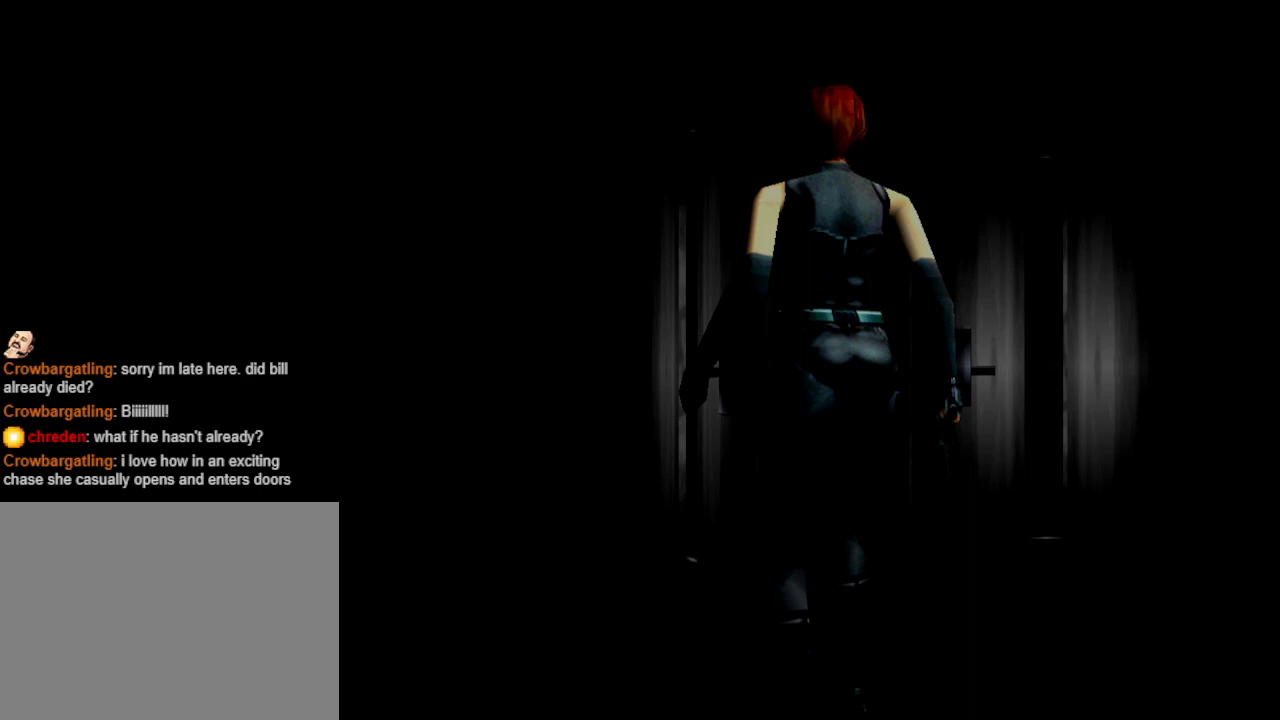
Gameplay with a controller (PlayStation layout); each line is a JSON object with the inputs held at the frame after it. "events" lists button and stick changes between this image and that frame as [ms after this image, input, new state], when the widget could be followed in between. Not read: R1 left_stick right_stick.
{"buttons": [], "events": []}
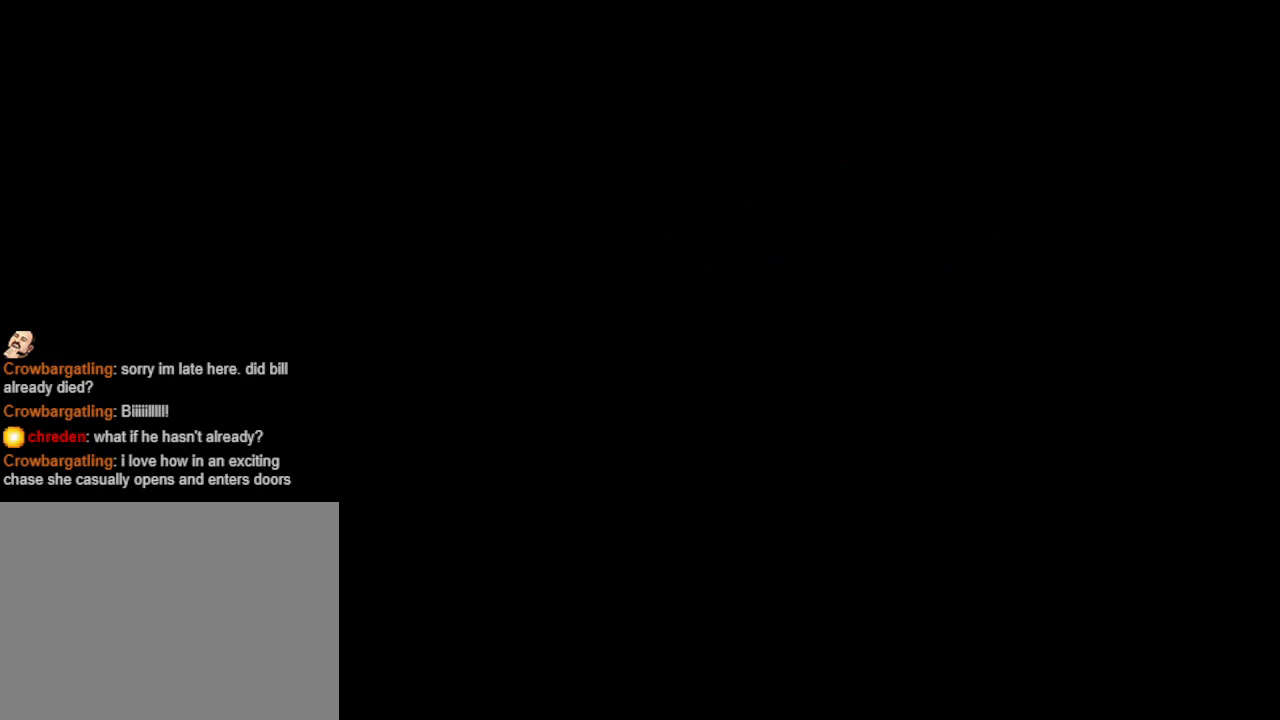
{"buttons": [], "events": []}
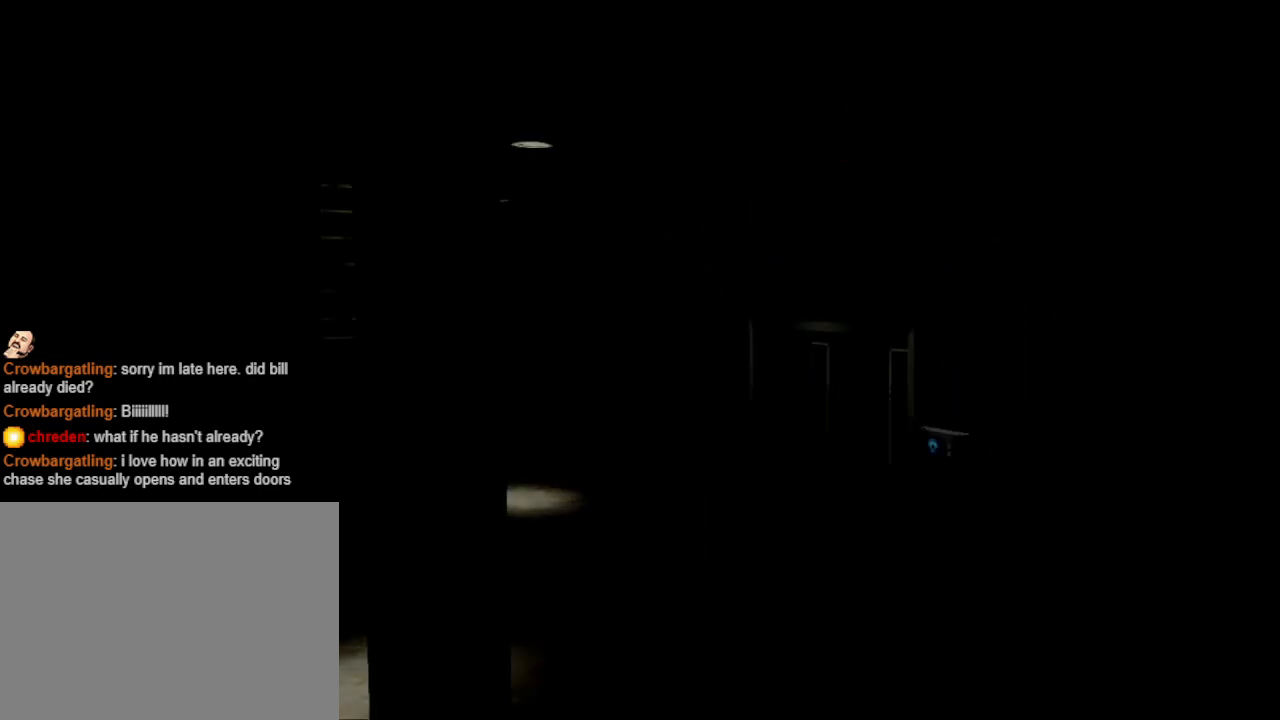
{"buttons": ["DPAD_UP", "DPAD_LEFT"], "events": [[433, "DPAD_UP", "down"], [500, "DPAD_LEFT", "down"]]}
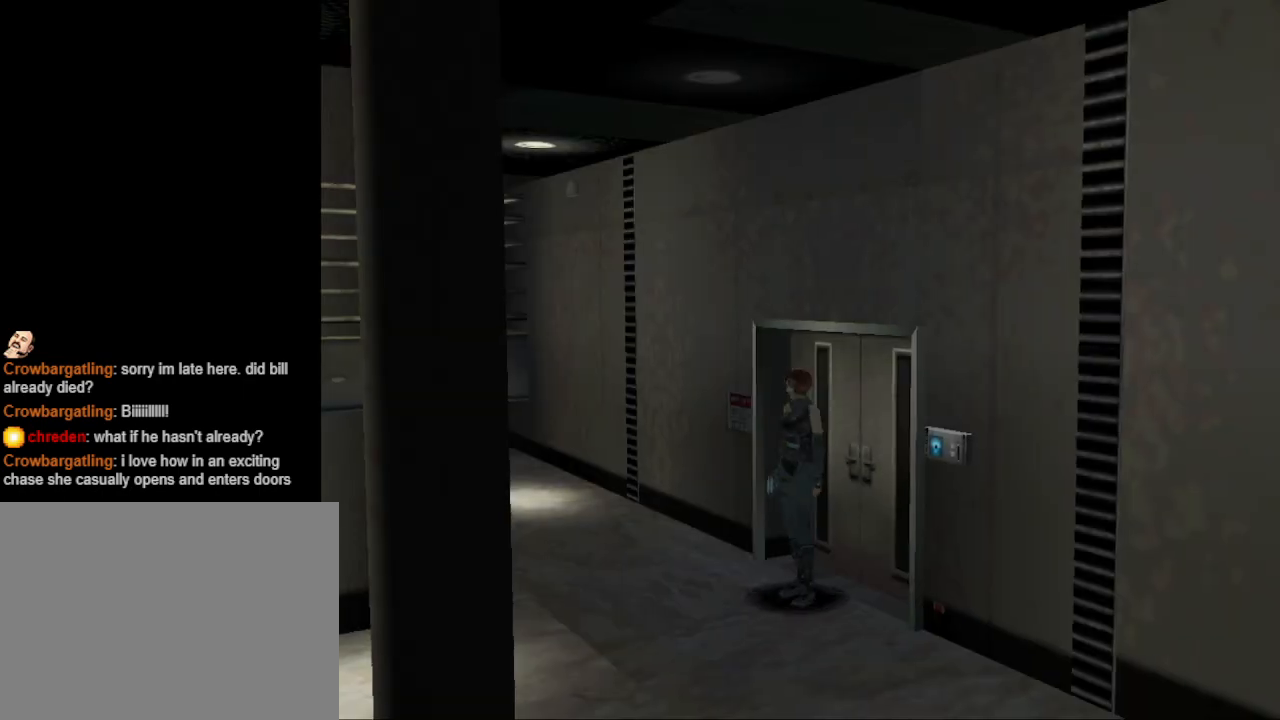
{"buttons": ["CIRCLE", "DPAD_UP", "DPAD_LEFT"], "events": [[200, "CIRCLE", "down"]]}
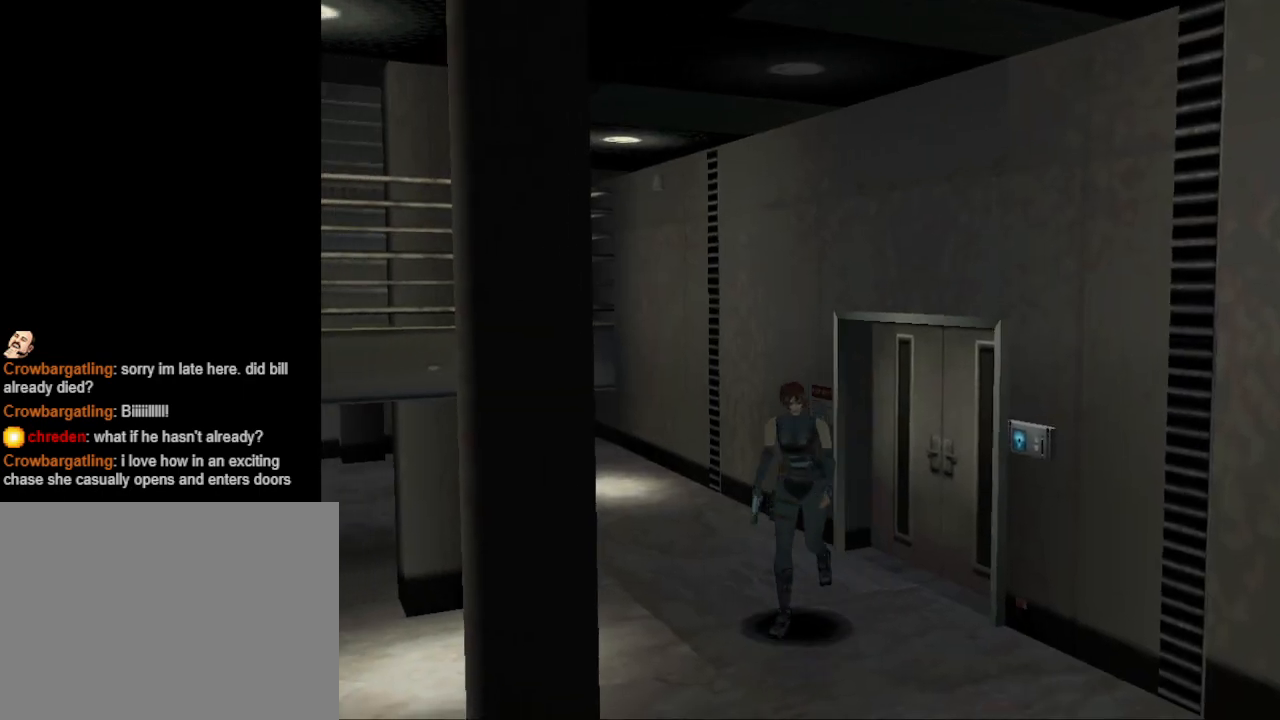
{"buttons": ["CIRCLE", "DPAD_UP"], "events": [[400, "DPAD_LEFT", "up"]]}
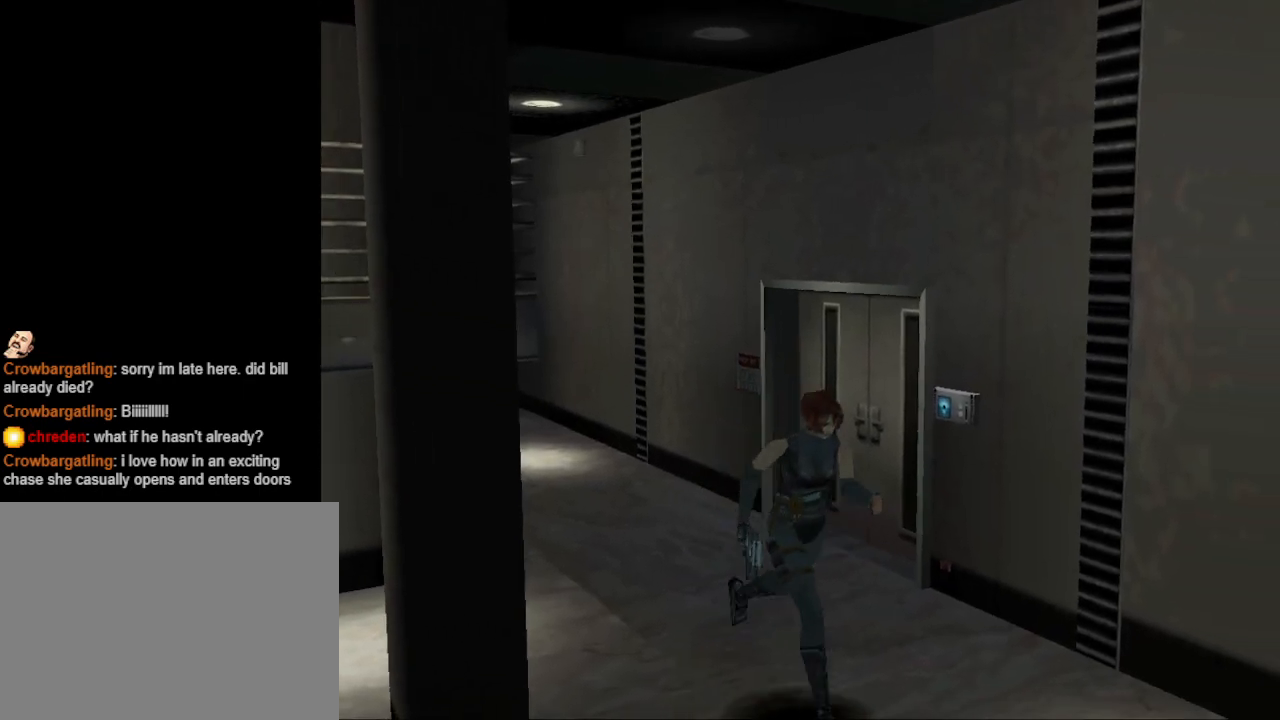
{"buttons": ["CIRCLE", "DPAD_UP"], "events": []}
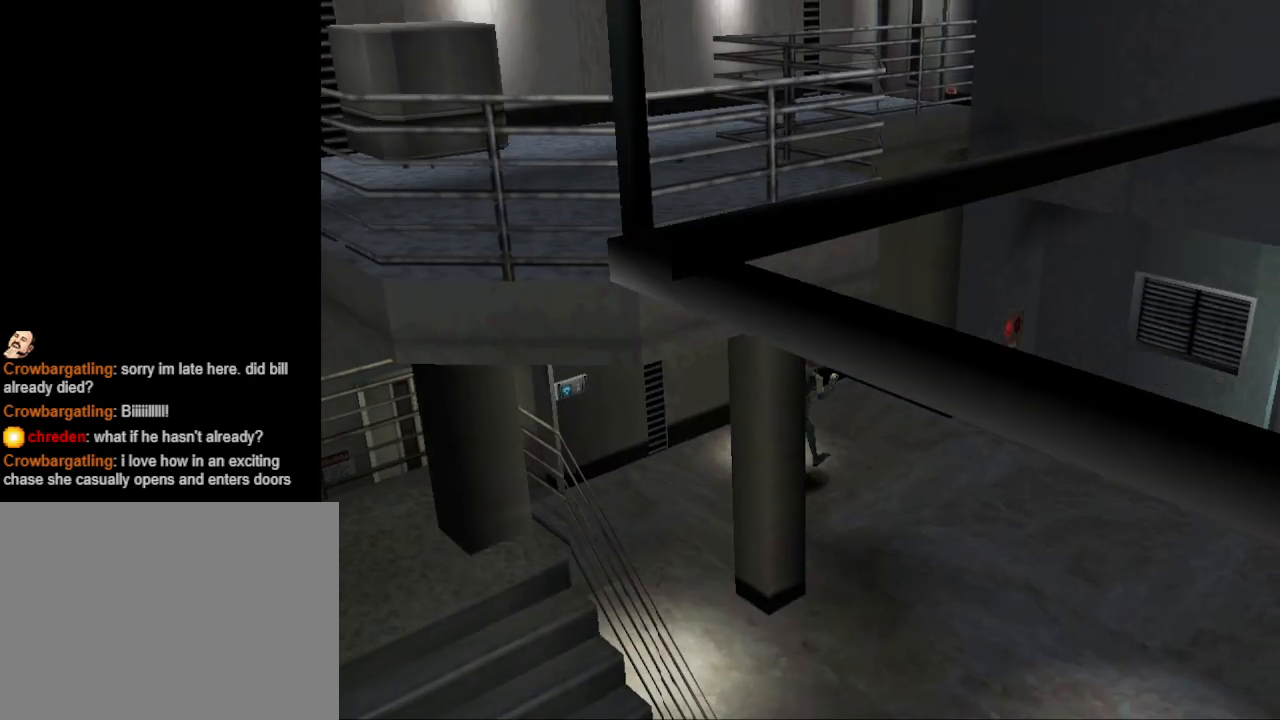
{"buttons": ["CIRCLE", "DPAD_UP", "DPAD_RIGHT"], "events": [[300, "DPAD_RIGHT", "down"]]}
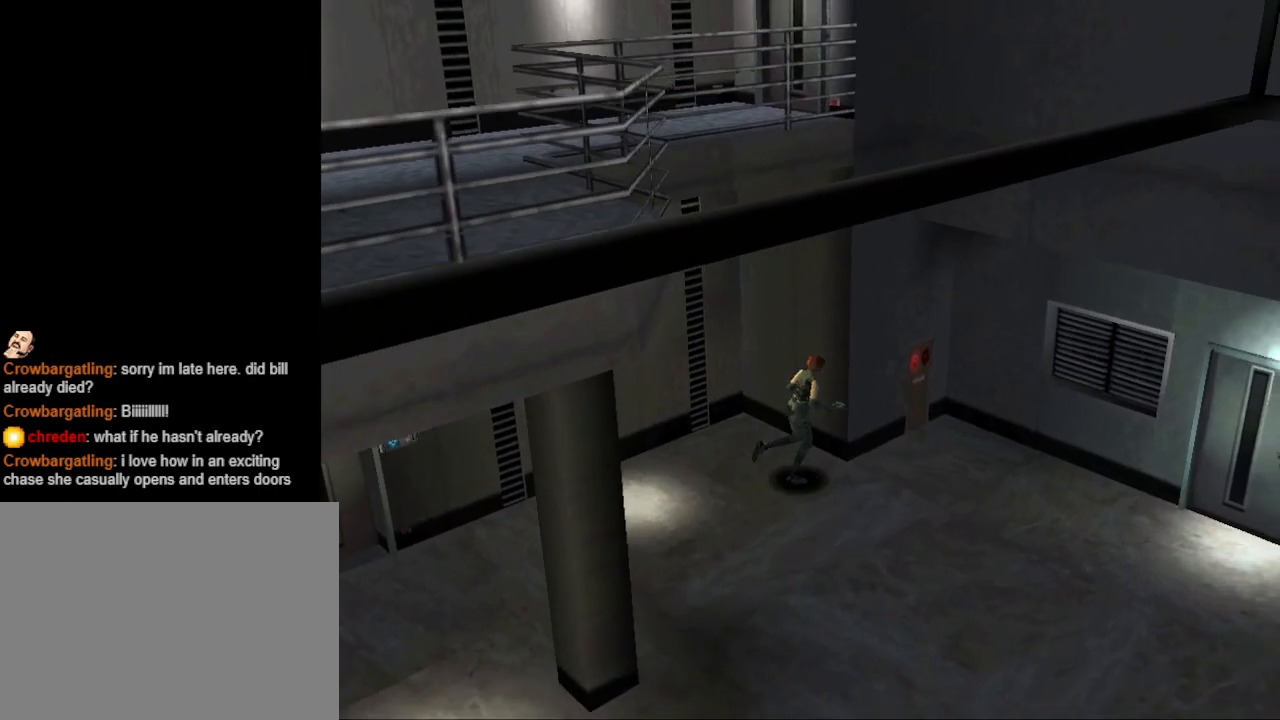
{"buttons": ["CIRCLE", "DPAD_UP"], "events": [[400, "DPAD_RIGHT", "up"]]}
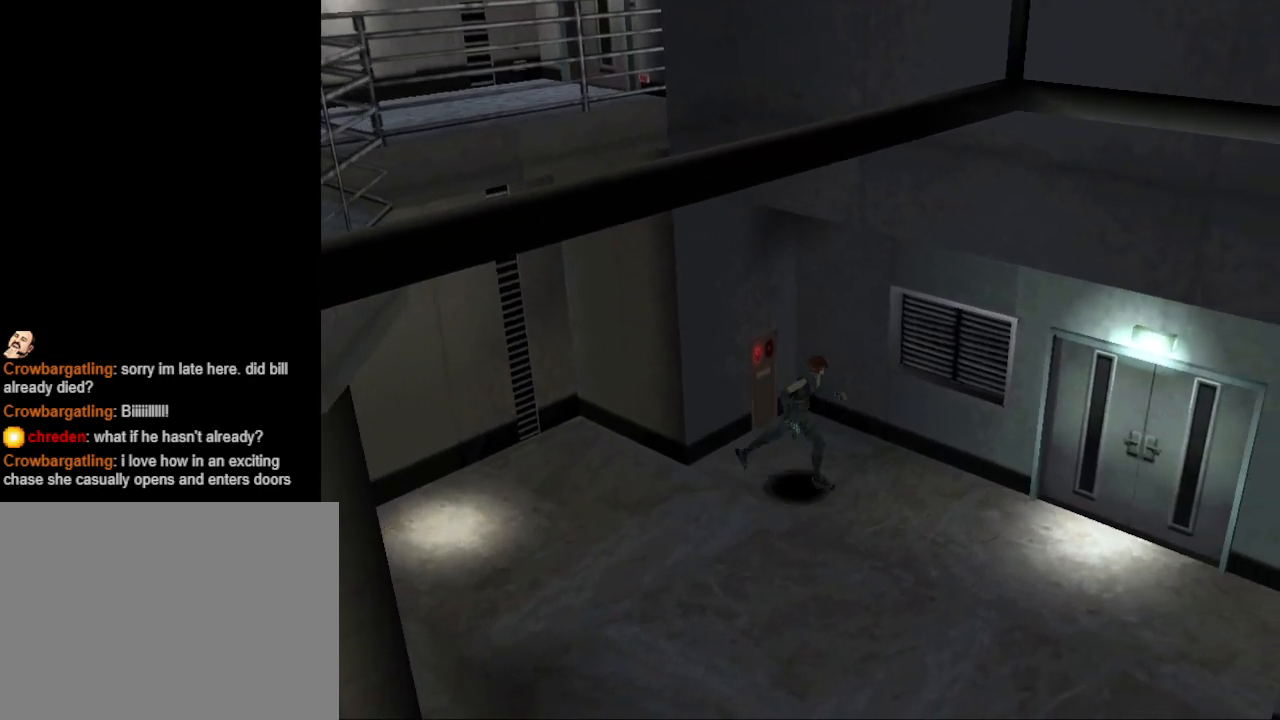
{"buttons": ["CIRCLE", "DPAD_UP", "DPAD_LEFT"], "events": [[500, "DPAD_LEFT", "down"]]}
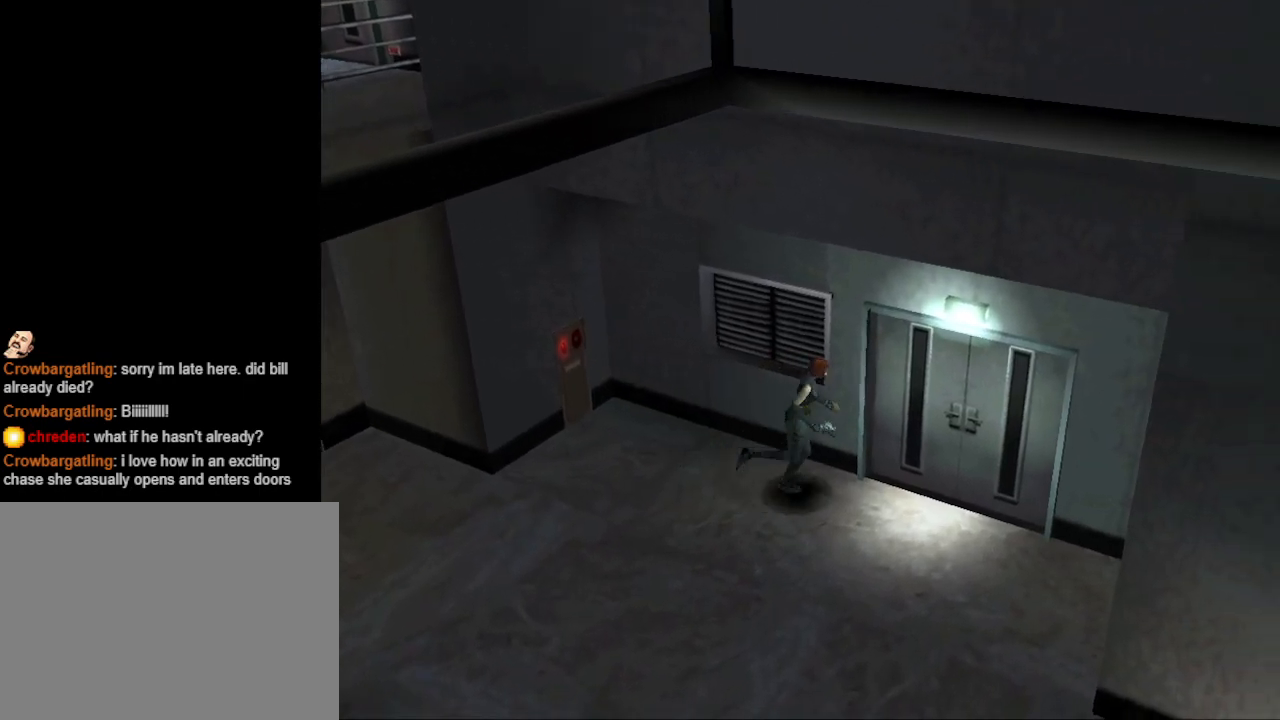
{"buttons": ["CROSS"], "events": [[233, "CIRCLE", "up"], [300, "CROSS", "down"], [333, "DPAD_LEFT", "up"], [400, "CROSS", "up"], [433, "DPAD_UP", "up"], [500, "CROSS", "down"]]}
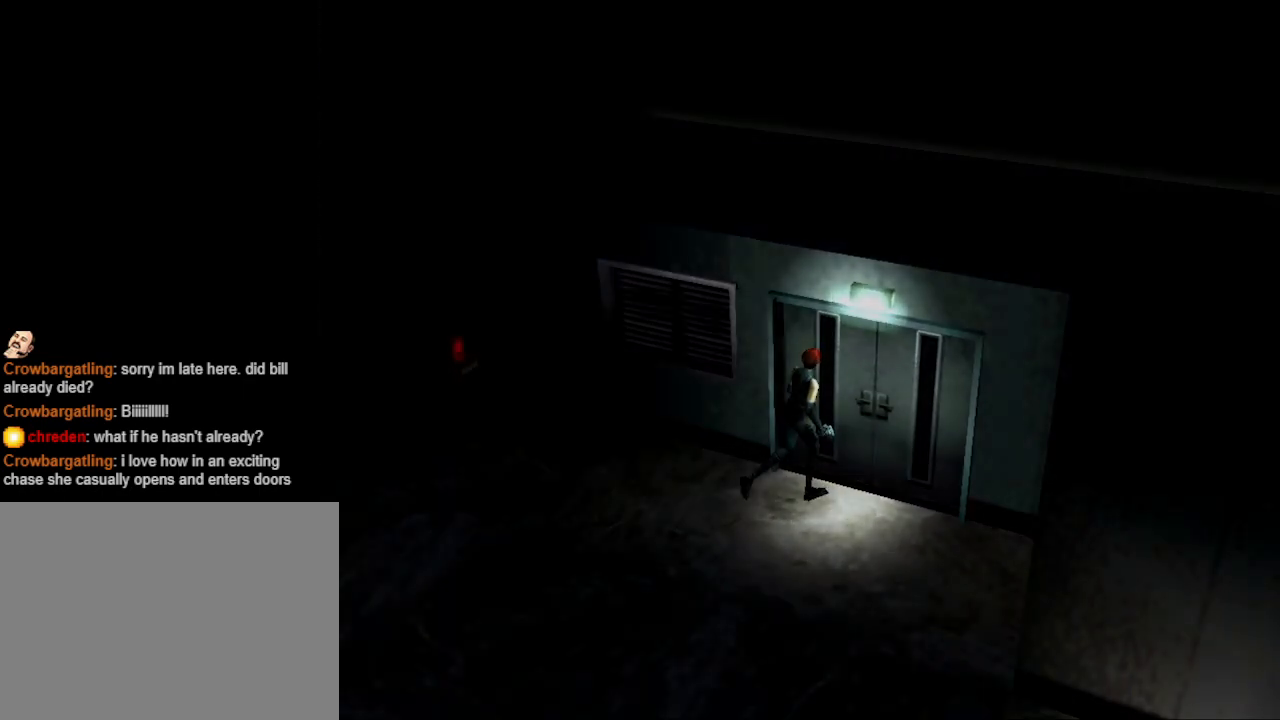
{"buttons": [], "events": [[100, "CROSS", "up"]]}
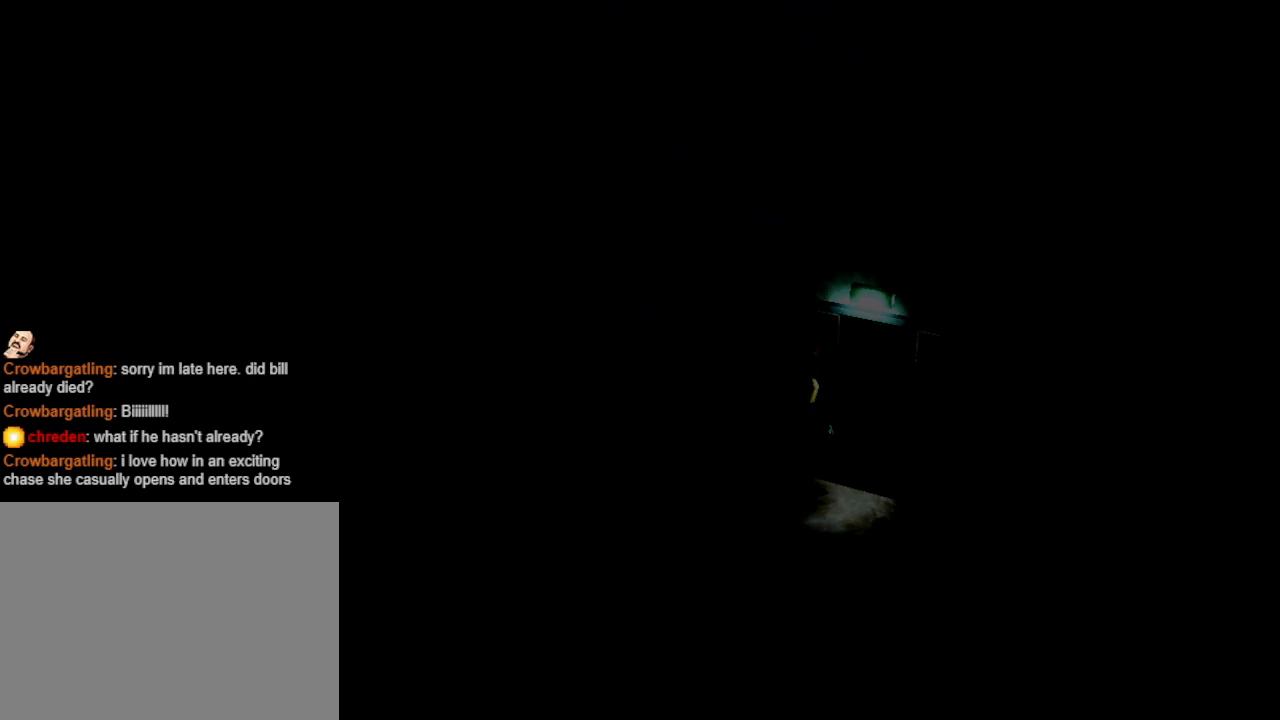
{"buttons": [], "events": []}
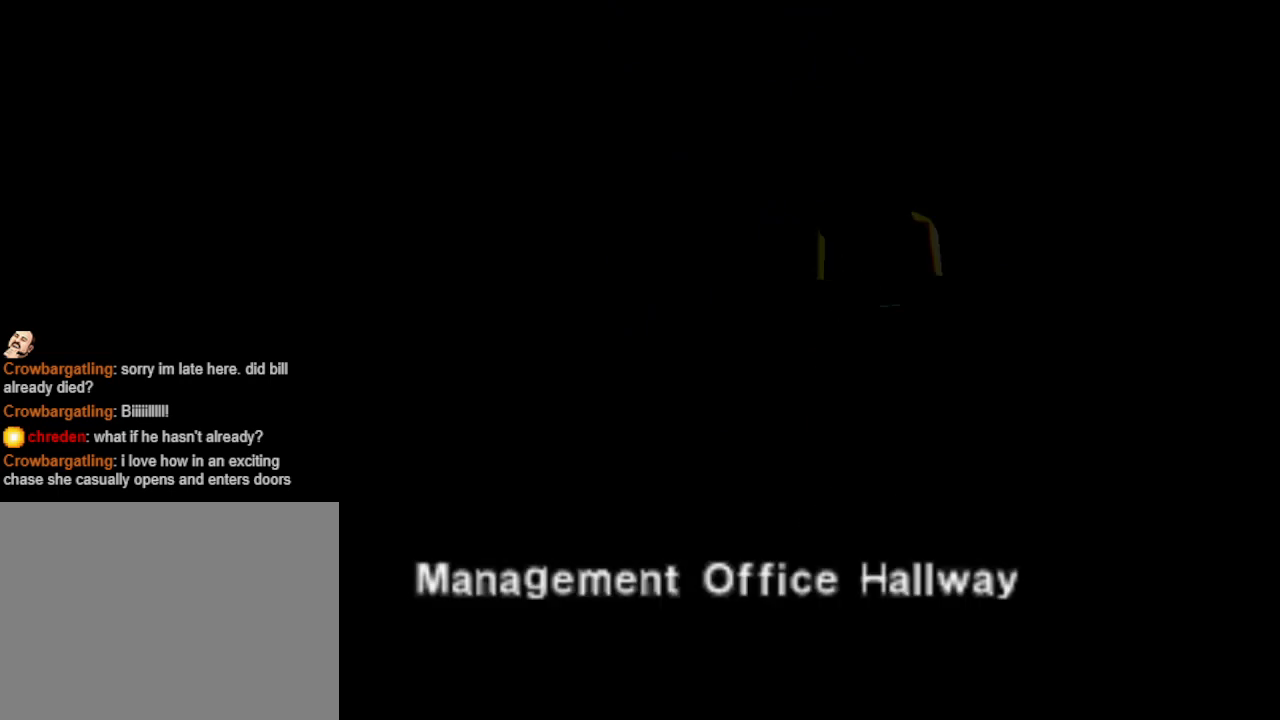
{"buttons": [], "events": []}
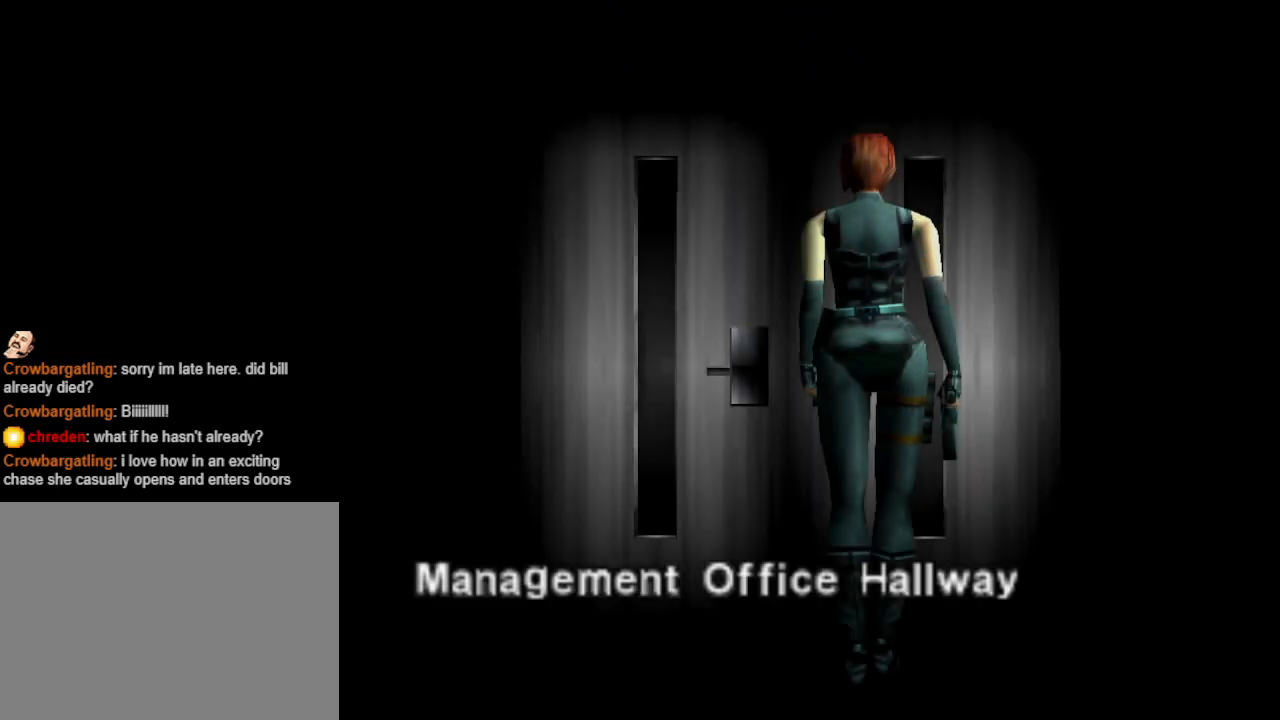
{"buttons": [], "events": []}
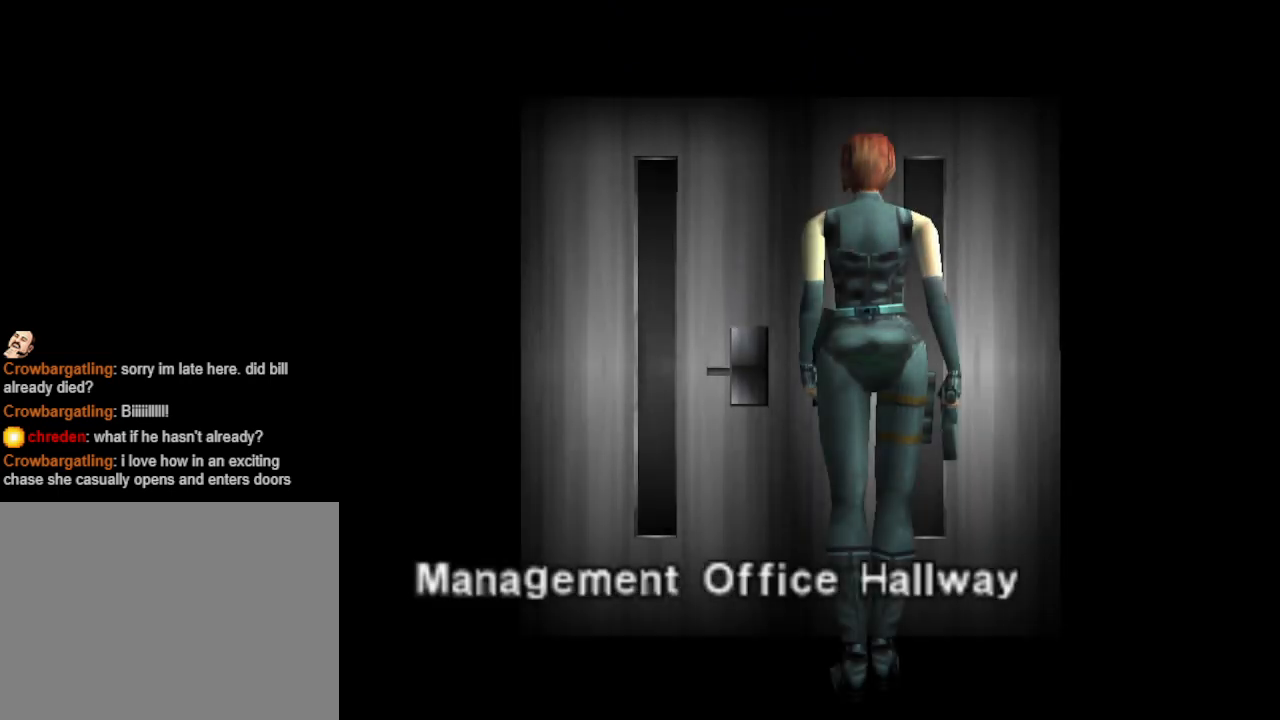
{"buttons": [], "events": []}
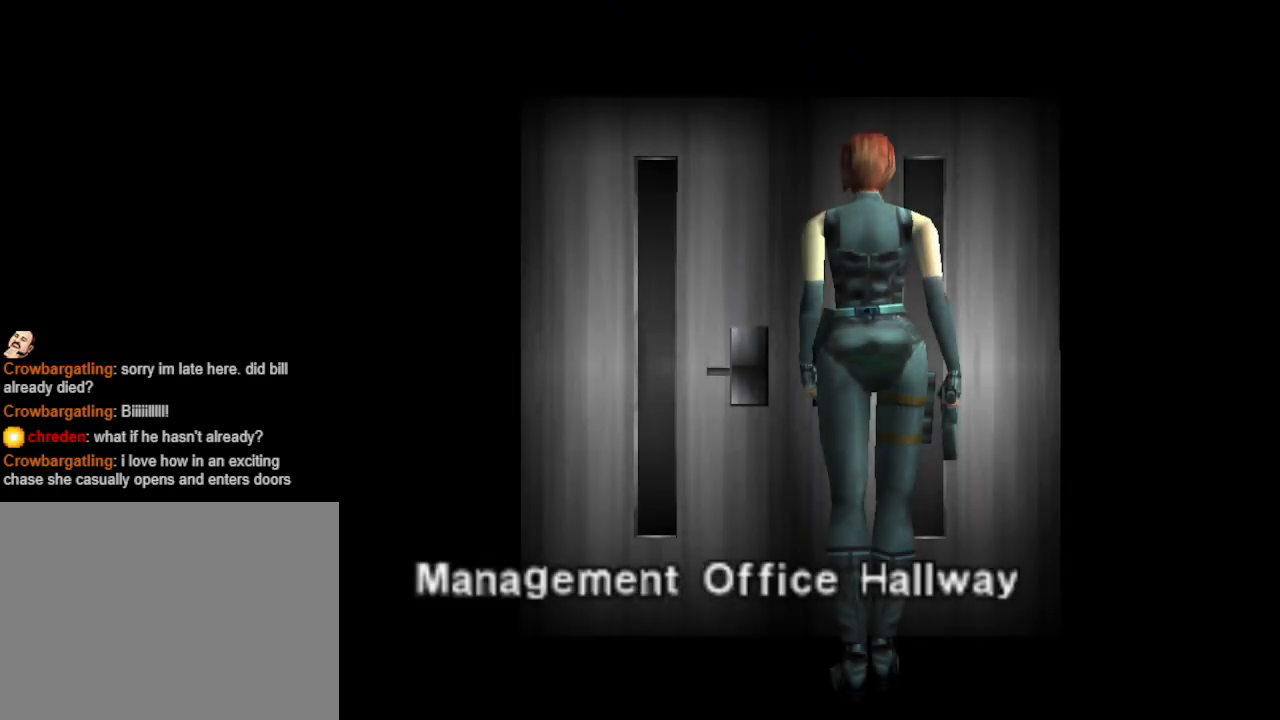
{"buttons": [], "events": []}
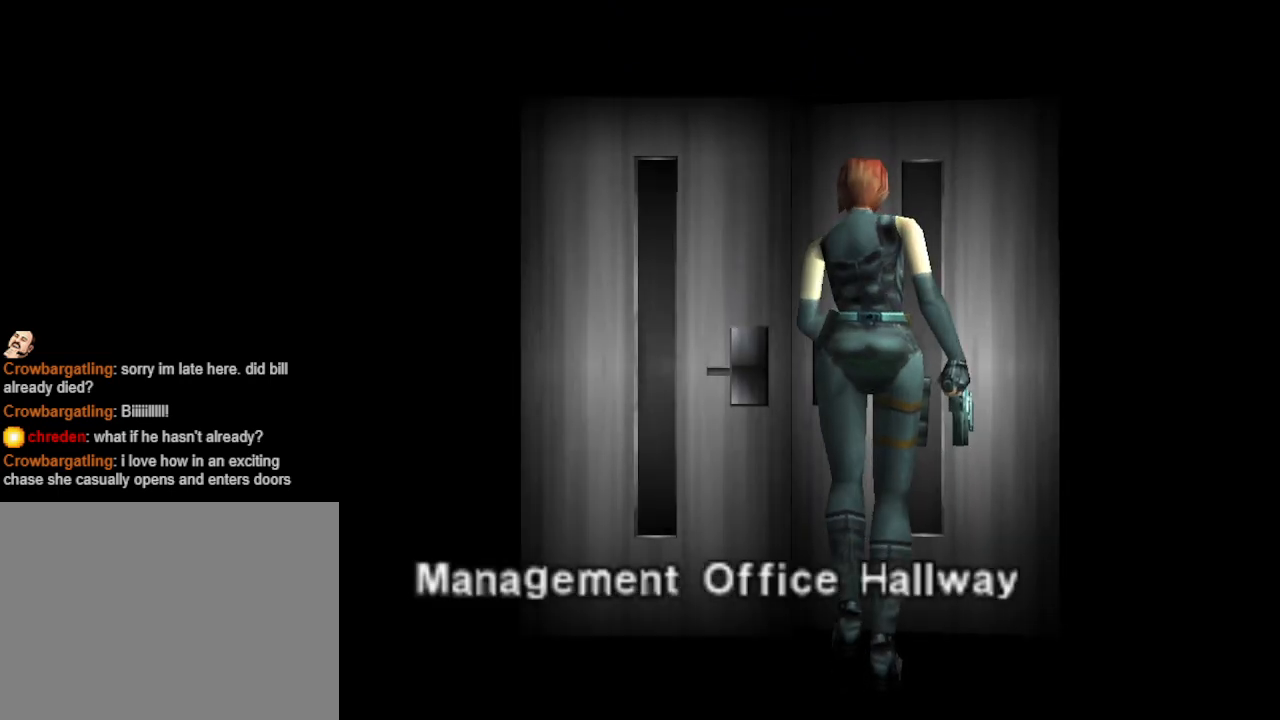
{"buttons": [], "events": []}
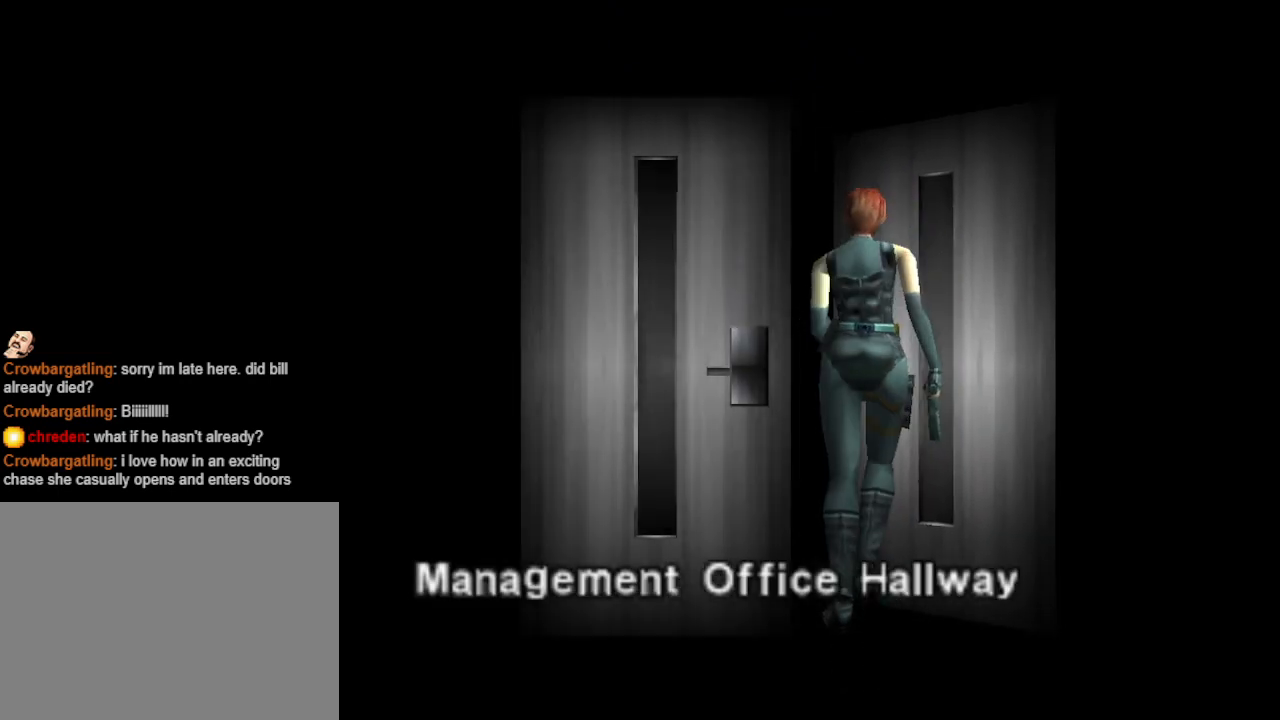
{"buttons": [], "events": []}
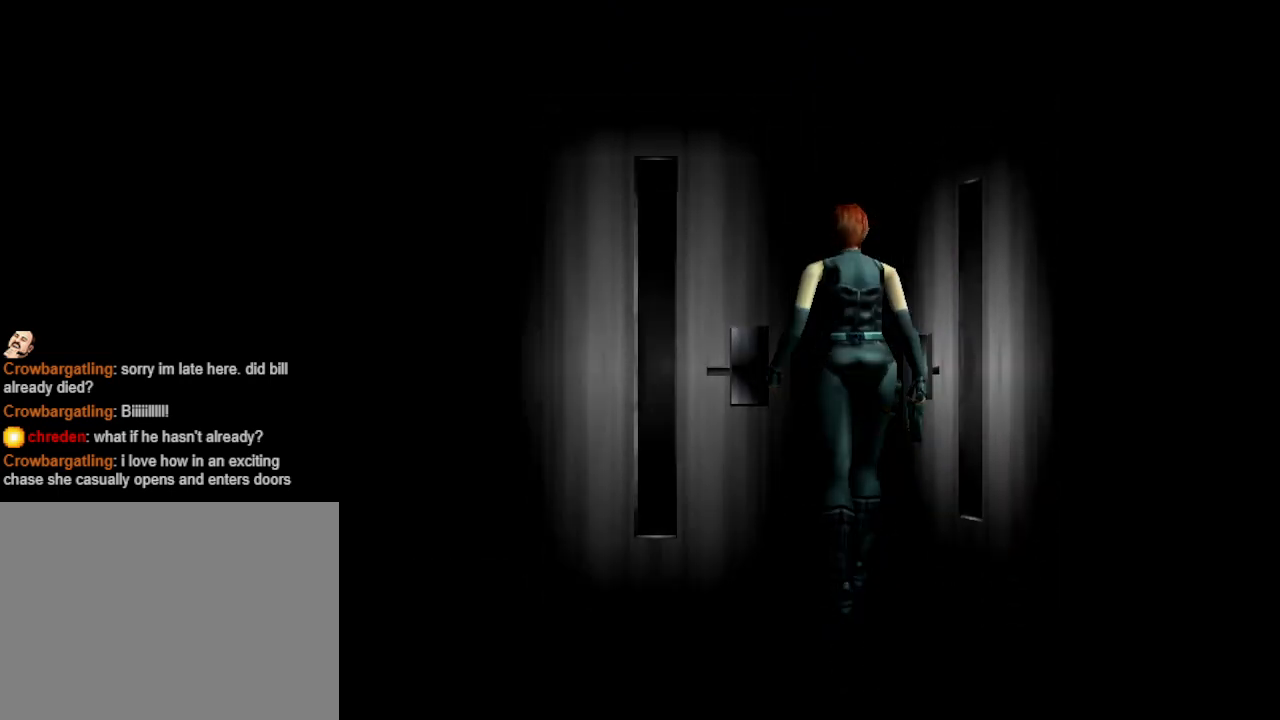
{"buttons": [], "events": []}
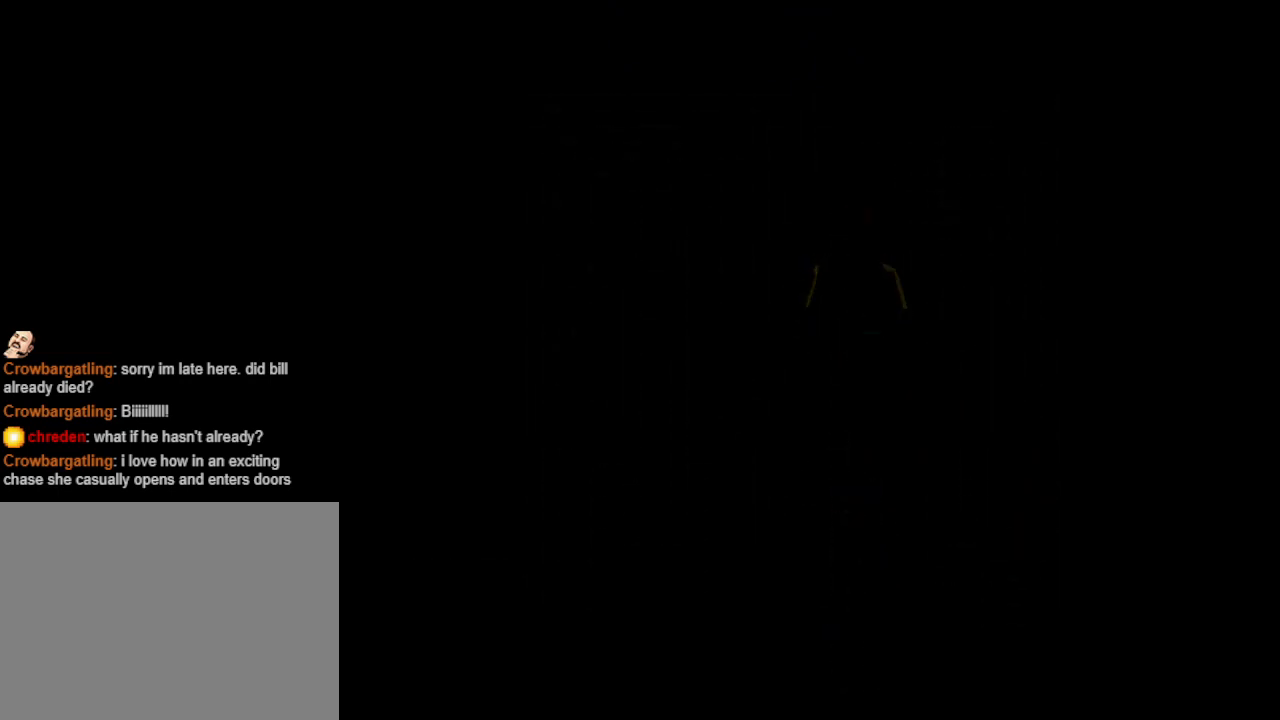
{"buttons": [], "events": []}
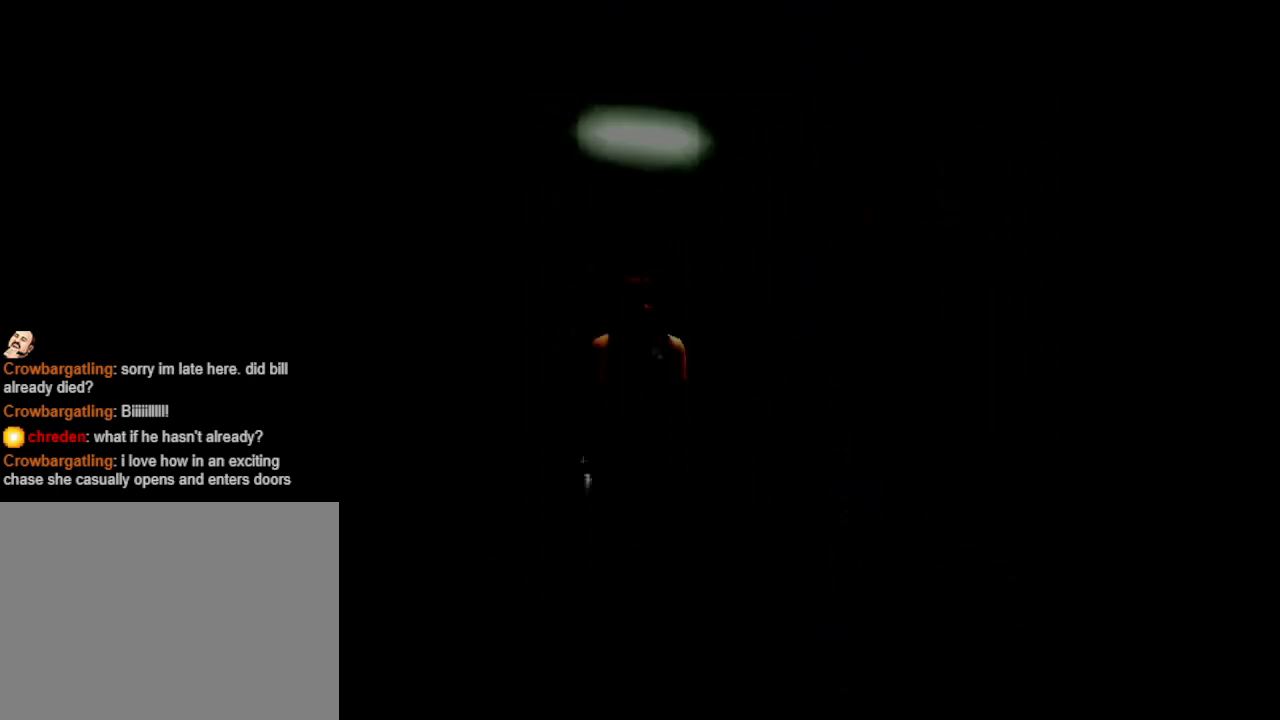
{"buttons": [], "events": []}
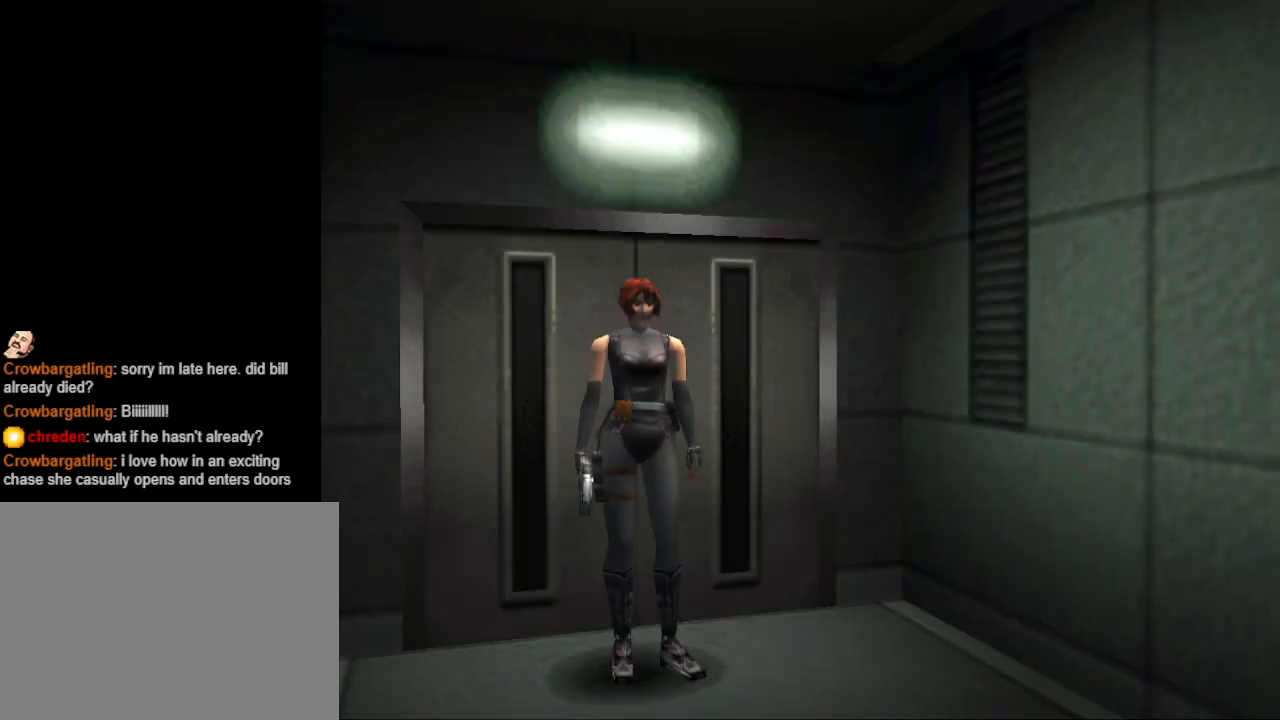
{"buttons": ["CIRCLE", "DPAD_UP"], "events": [[67, "DPAD_UP", "down"], [133, "CIRCLE", "down"]]}
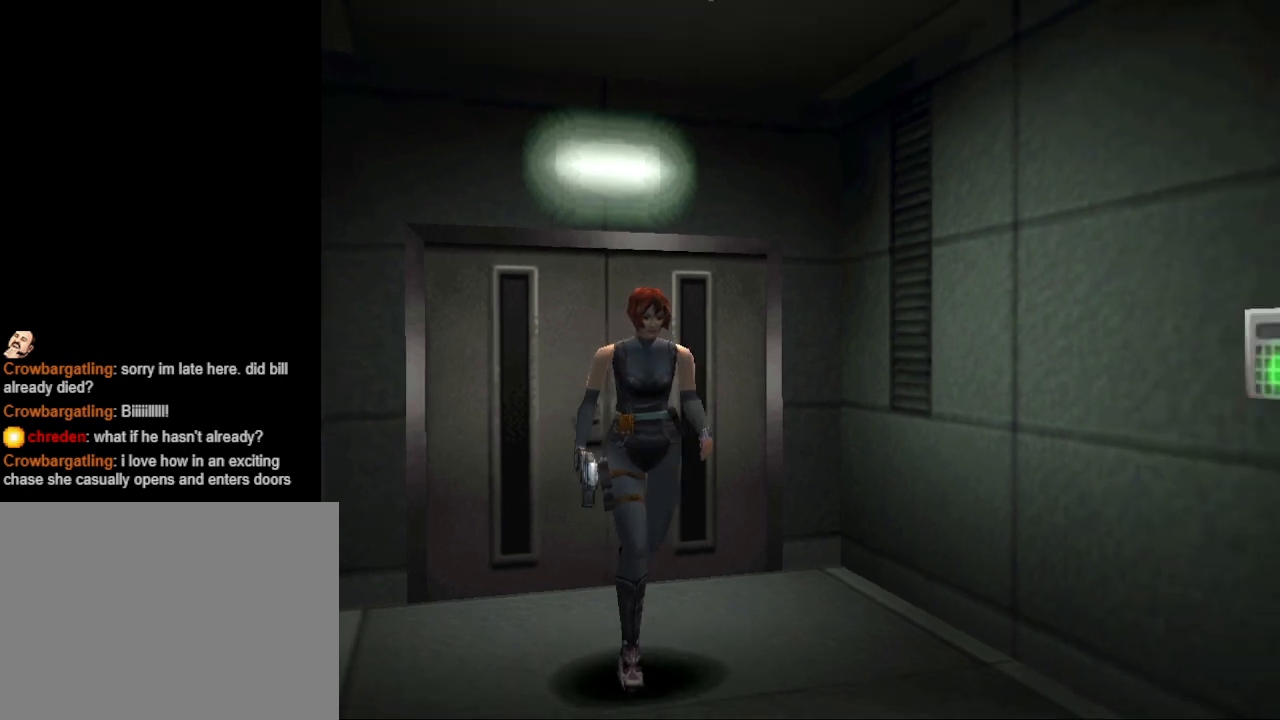
{"buttons": ["CIRCLE", "DPAD_UP"], "events": []}
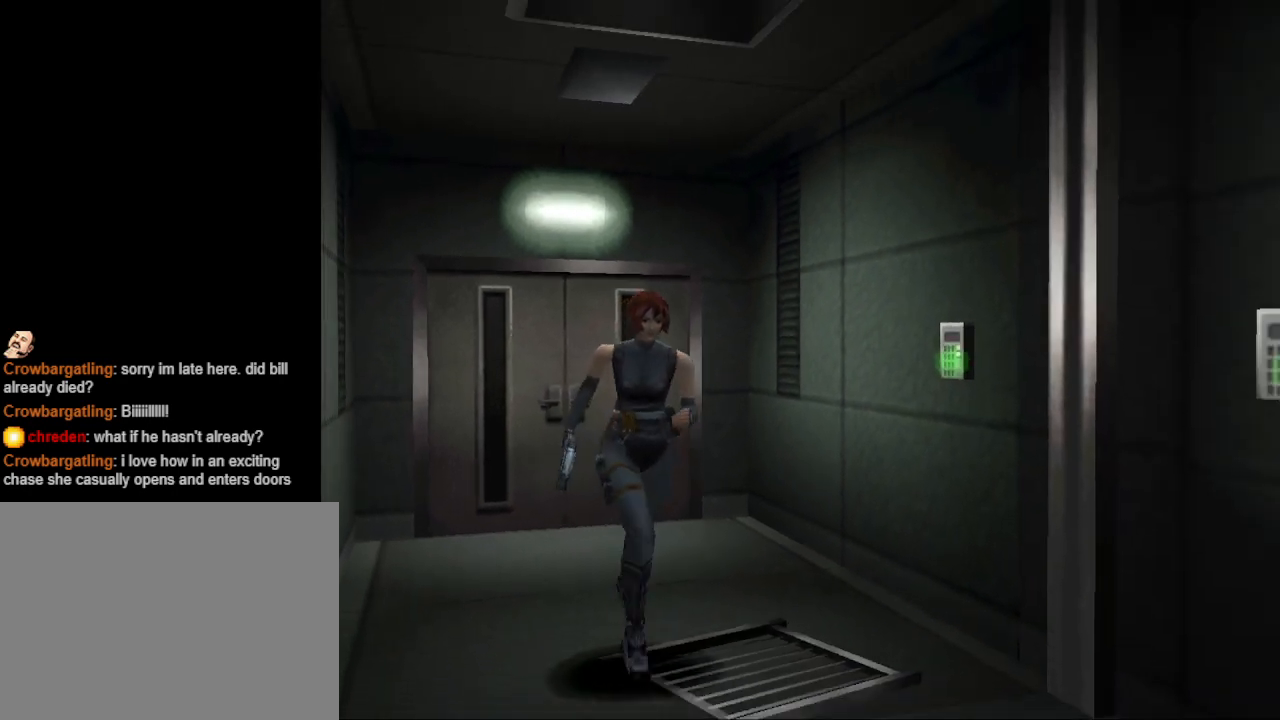
{"buttons": ["CIRCLE", "DPAD_UP"], "events": []}
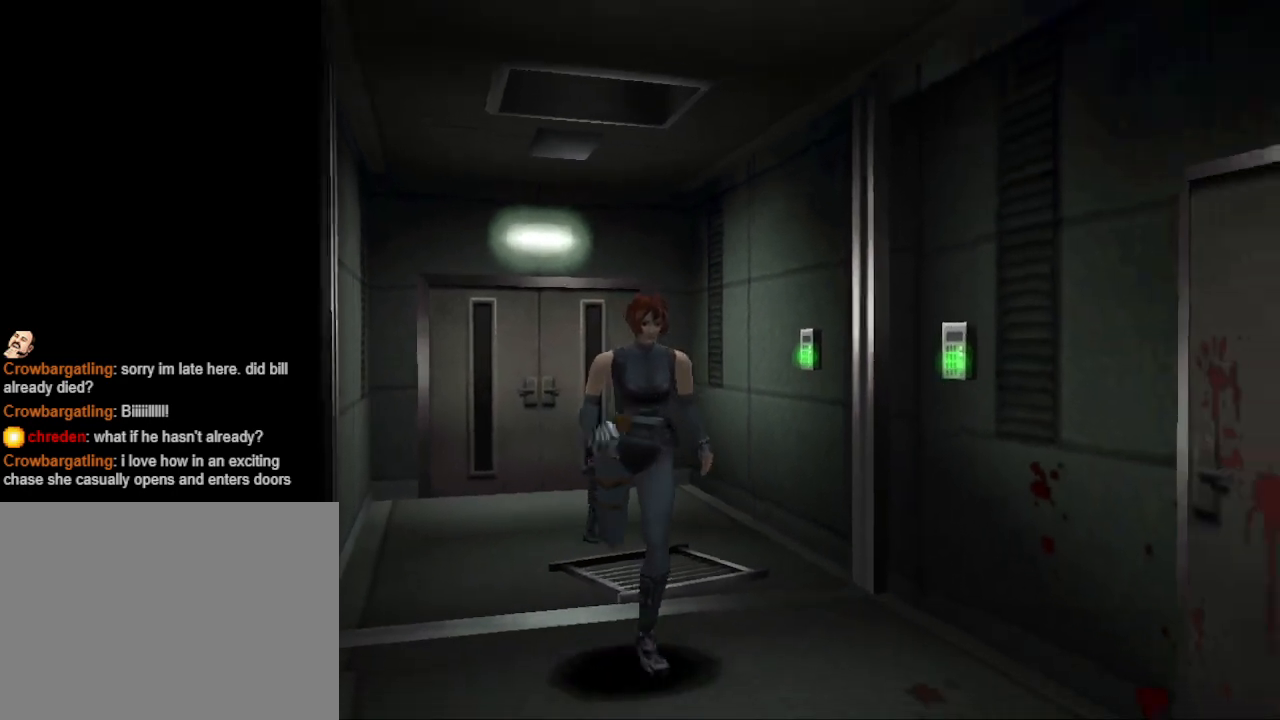
{"buttons": ["CIRCLE", "DPAD_UP"], "events": []}
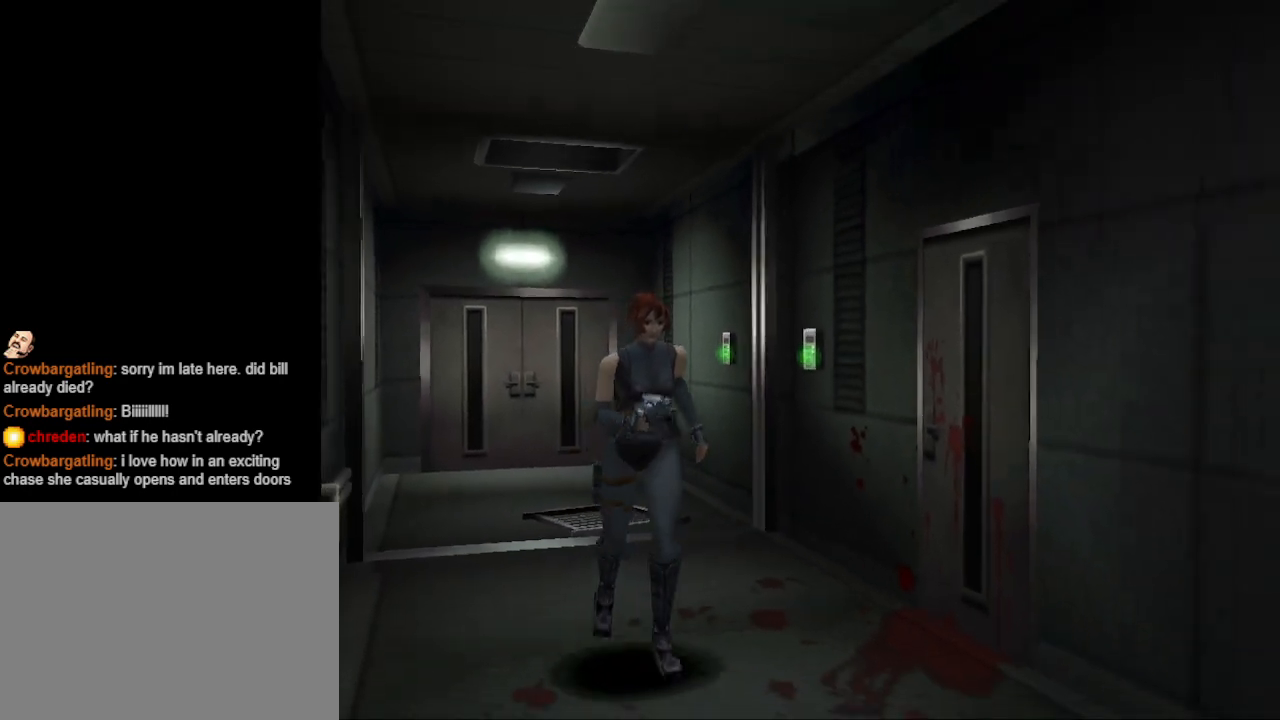
{"buttons": [], "events": [[133, "DPAD_UP", "up"], [167, "CIRCLE", "up"]]}
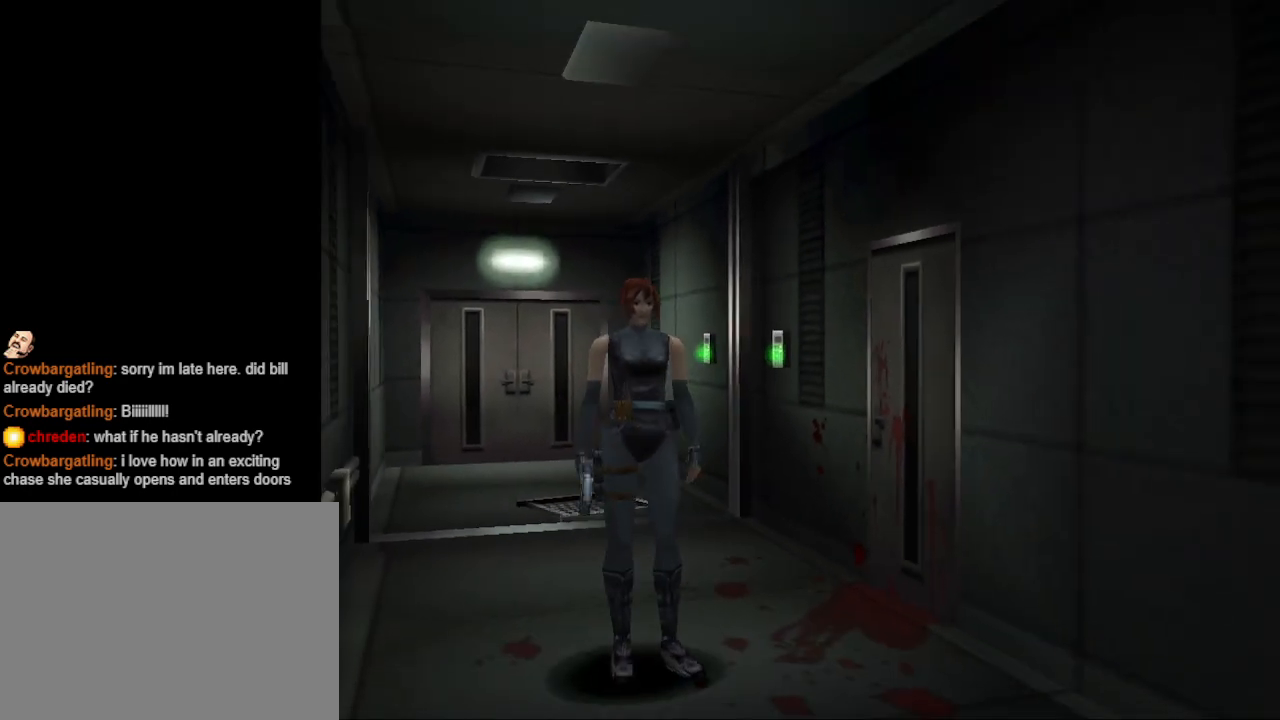
{"buttons": ["CIRCLE", "DPAD_UP"], "events": [[33, "DPAD_UP", "down"], [67, "CIRCLE", "down"]]}
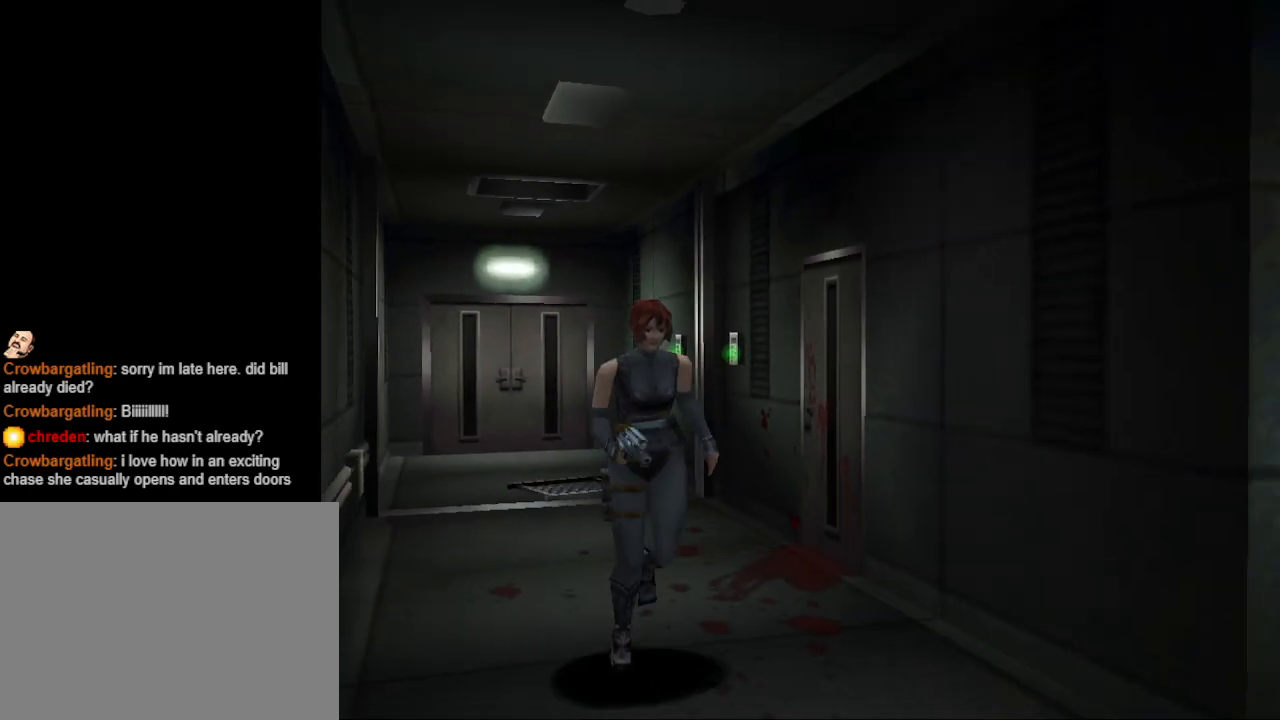
{"buttons": ["CIRCLE", "DPAD_UP"], "events": []}
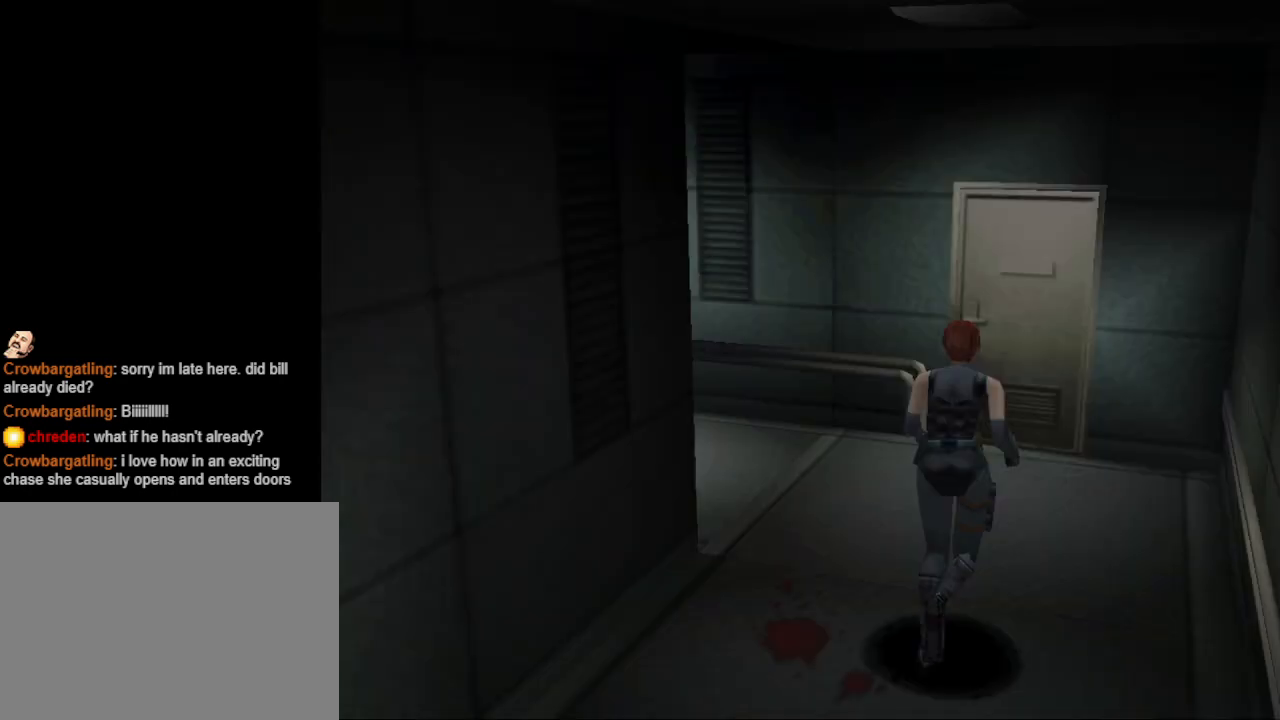
{"buttons": [], "events": [[33, "DPAD_UP", "up"], [100, "CIRCLE", "up"]]}
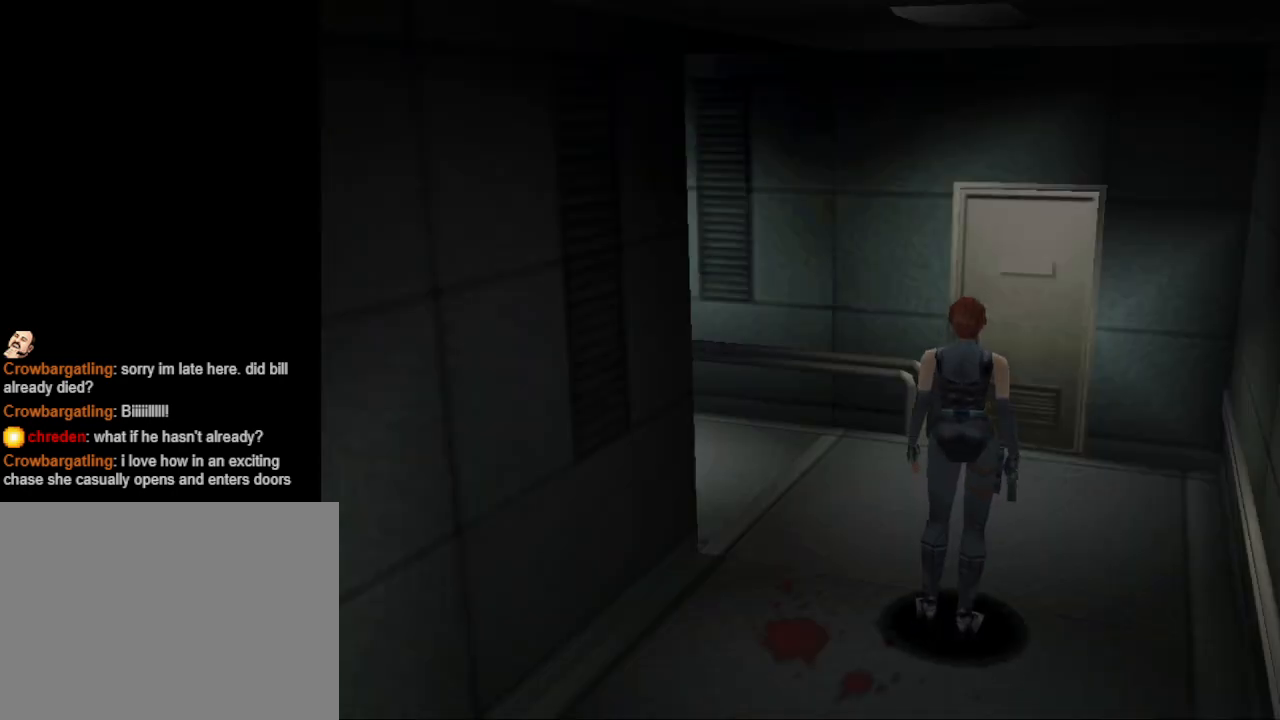
{"buttons": ["CIRCLE", "DPAD_UP"], "events": [[33, "DPAD_LEFT", "down"], [167, "DPAD_LEFT", "up"], [167, "DPAD_UP", "down"], [200, "CIRCLE", "down"]]}
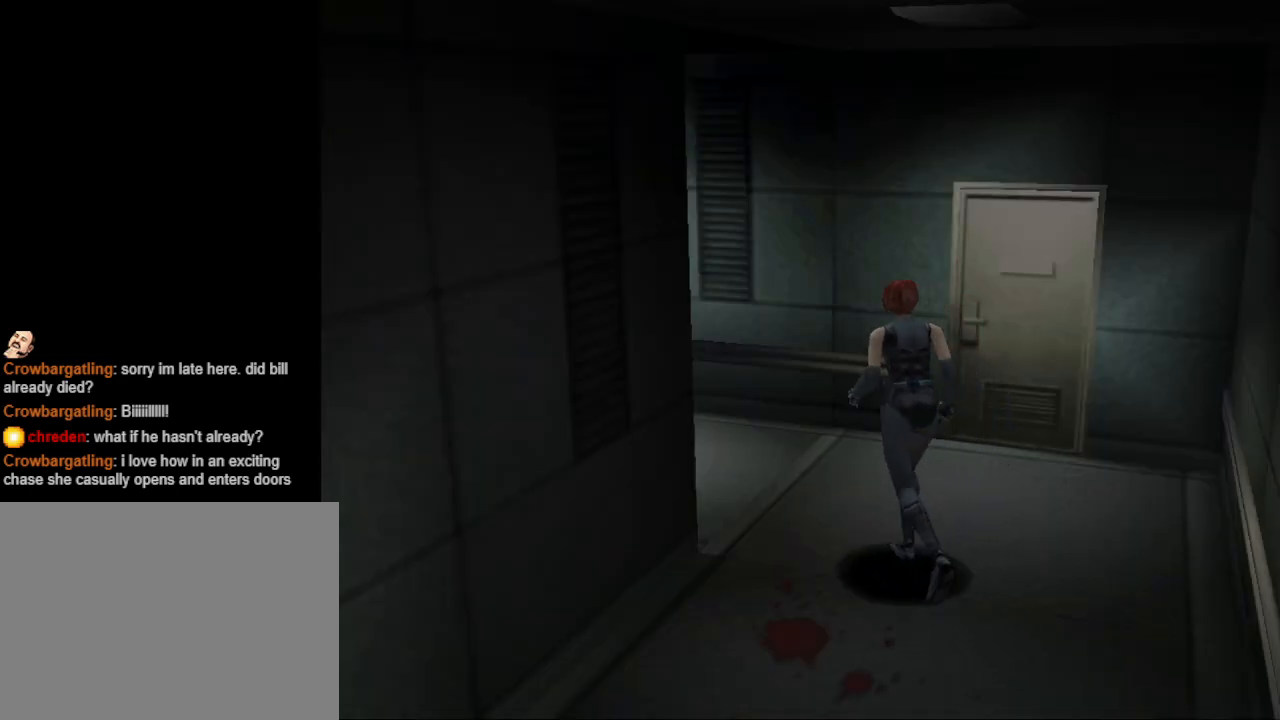
{"buttons": ["DPAD_LEFT"], "events": [[67, "DPAD_LEFT", "down"], [233, "DPAD_LEFT", "up"], [267, "CIRCLE", "up"], [333, "DPAD_UP", "up"], [467, "DPAD_LEFT", "down"]]}